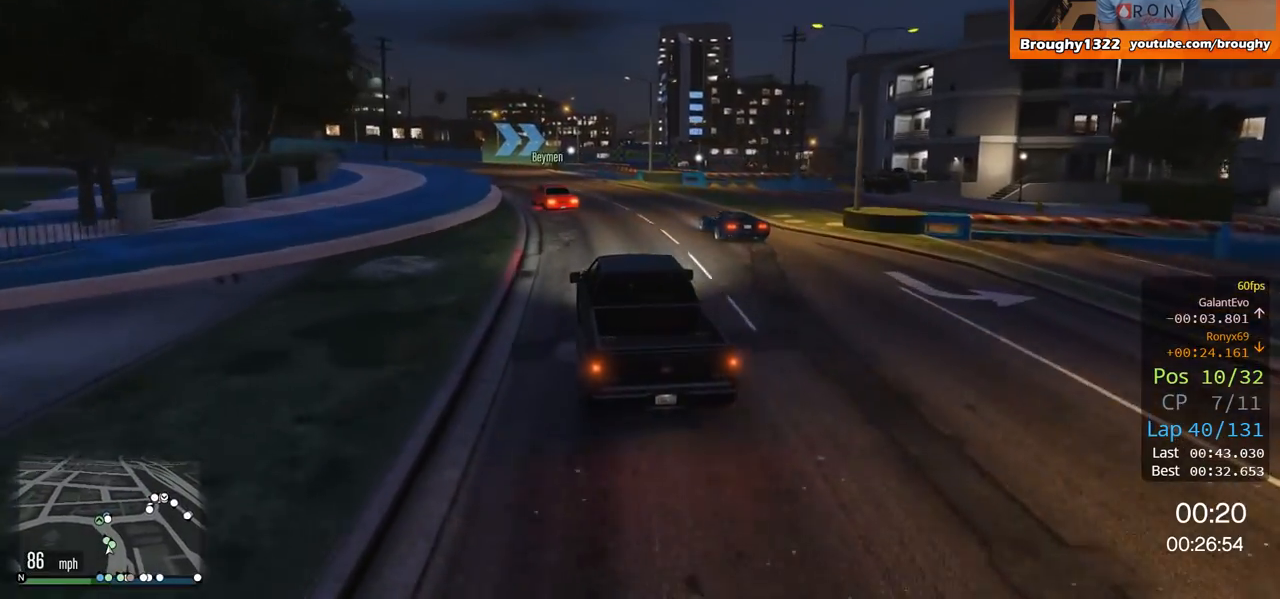
Gameplay with a controller (Xbox layout); each line is a JSON object with the inputs held at the frame after it. "events" lists button and stick changes between this image and that frame as [ms after this image, input, new state], when the widget could be followed in between.
{"buttons": ["R2"], "left_stick": "left", "right_stick": "center", "events": [[133, "left_stick", "center"], [200, "left_stick", "left"], [400, "left_stick", "center"], [467, "left_stick", "left"]]}
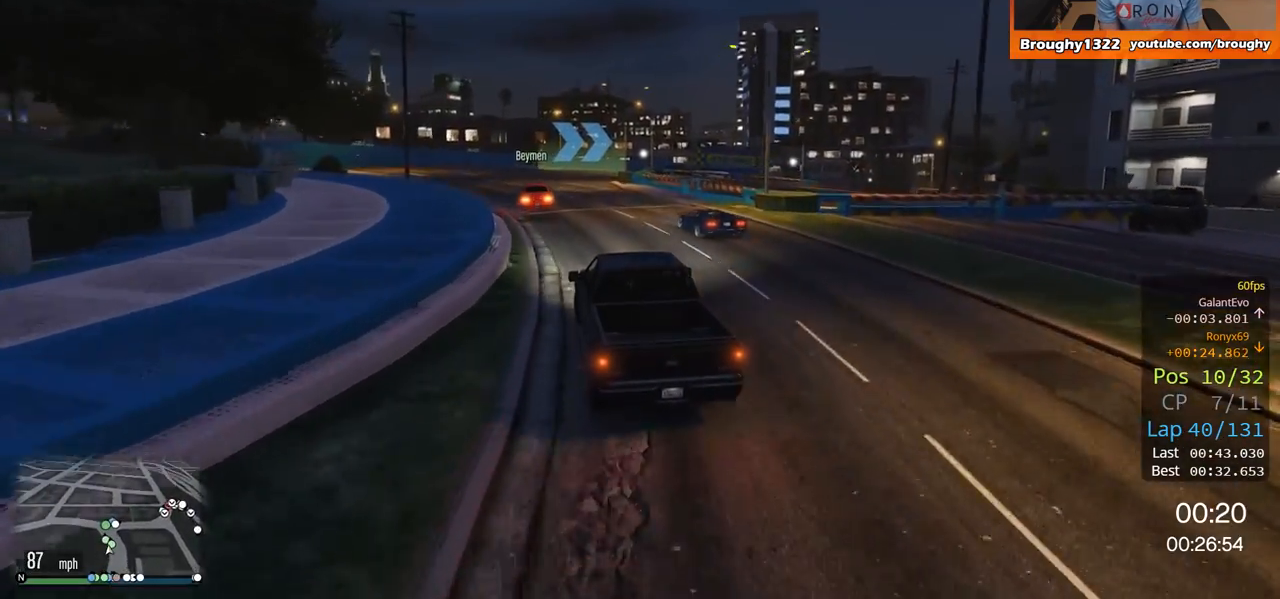
{"buttons": ["R2"], "left_stick": "right", "right_stick": "center", "events": [[134, "left_stick", "center"], [501, "left_stick", "right"]]}
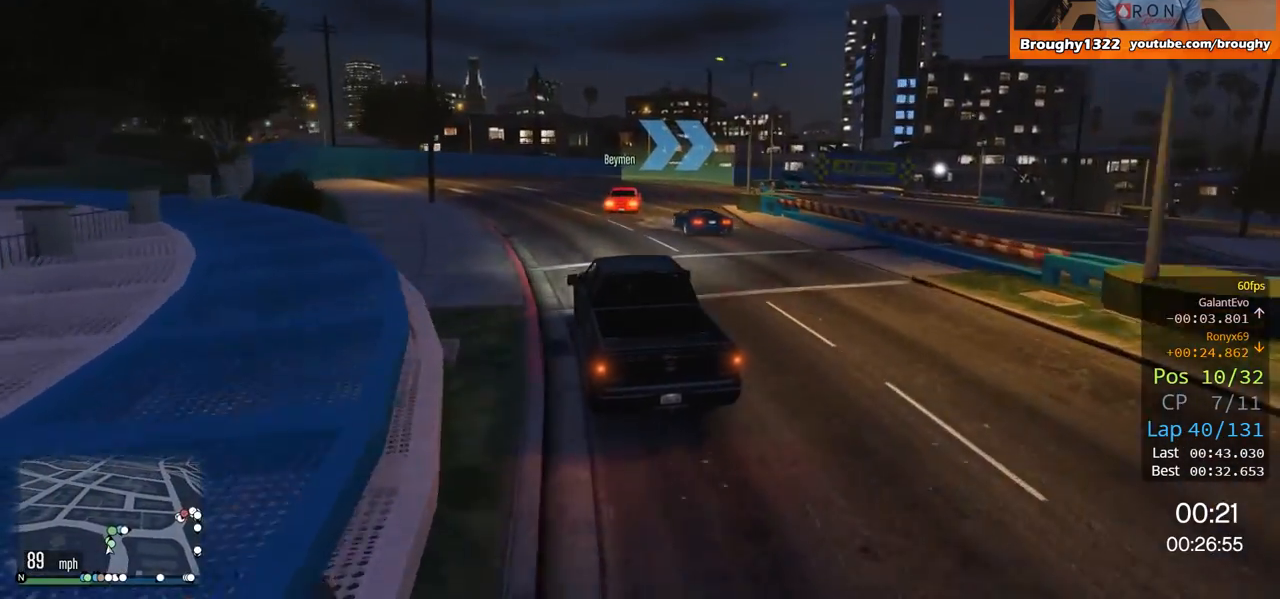
{"buttons": ["L2"], "left_stick": "right", "right_stick": "center", "events": [[66, "R2", "up"], [100, "L2", "down"]]}
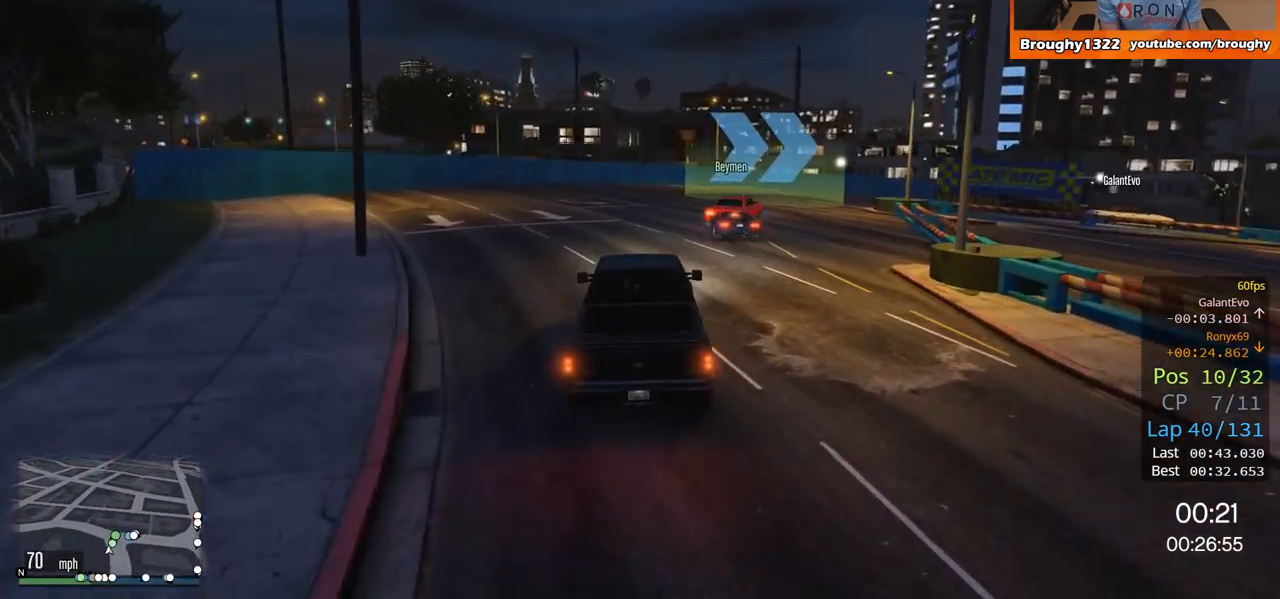
{"buttons": [], "left_stick": "right", "right_stick": "center", "events": [[67, "left_stick", "up-right"], [100, "L2", "up"], [267, "left_stick", "right"], [334, "L2", "down"], [434, "L2", "up"]]}
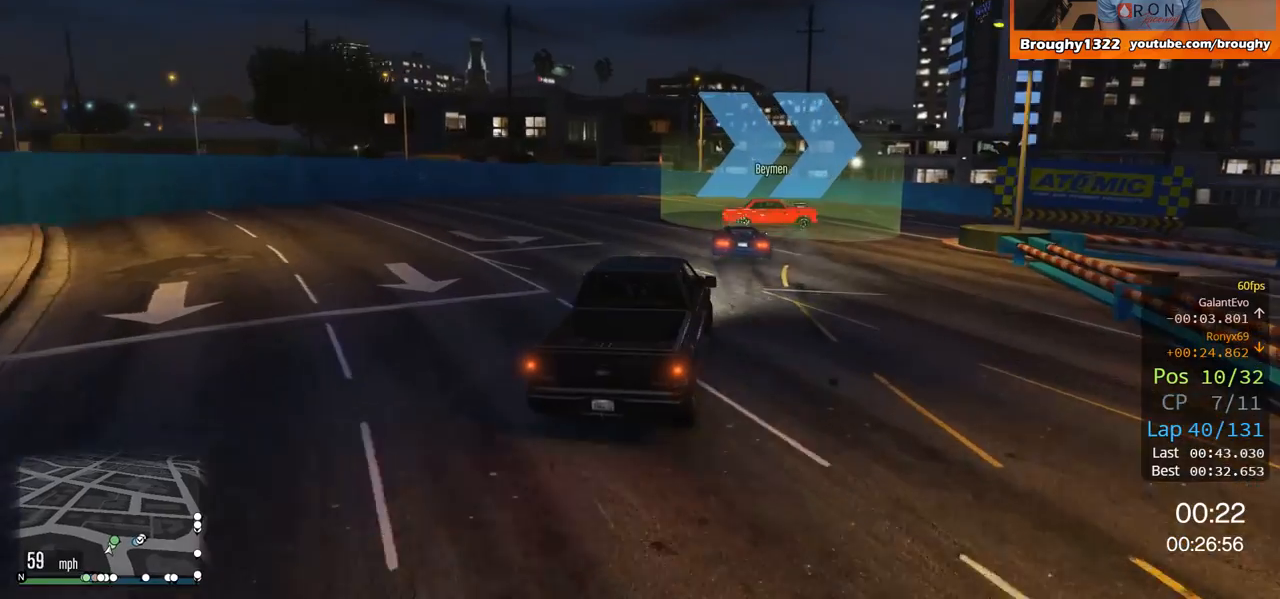
{"buttons": [], "left_stick": "right", "right_stick": "center", "events": [[33, "L2", "down"], [400, "L2", "up"]]}
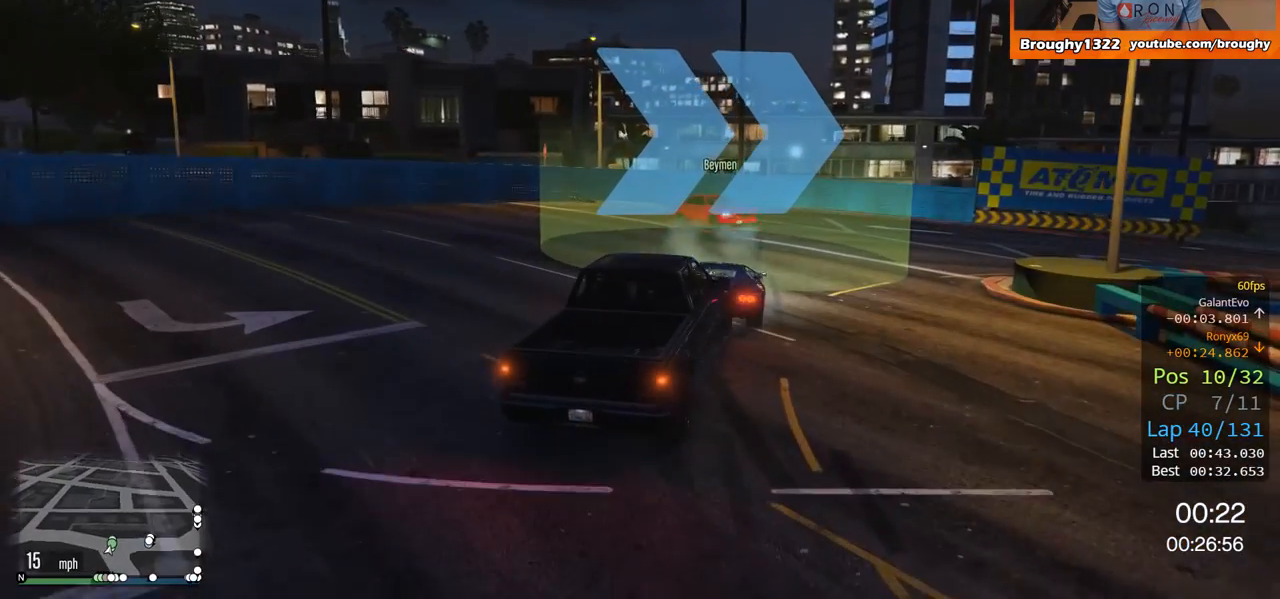
{"buttons": ["R2"], "left_stick": "center", "right_stick": "center", "events": [[167, "R2", "down"], [234, "left_stick", "center"]]}
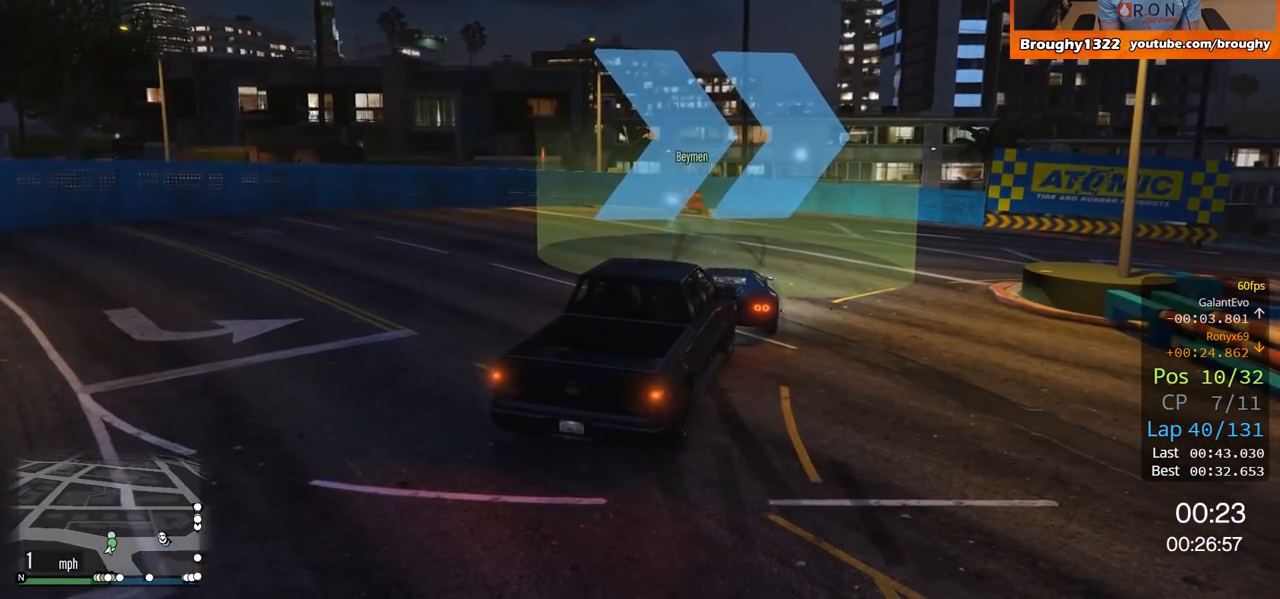
{"buttons": ["R2"], "left_stick": "left", "right_stick": "center", "events": [[233, "left_stick", "left"]]}
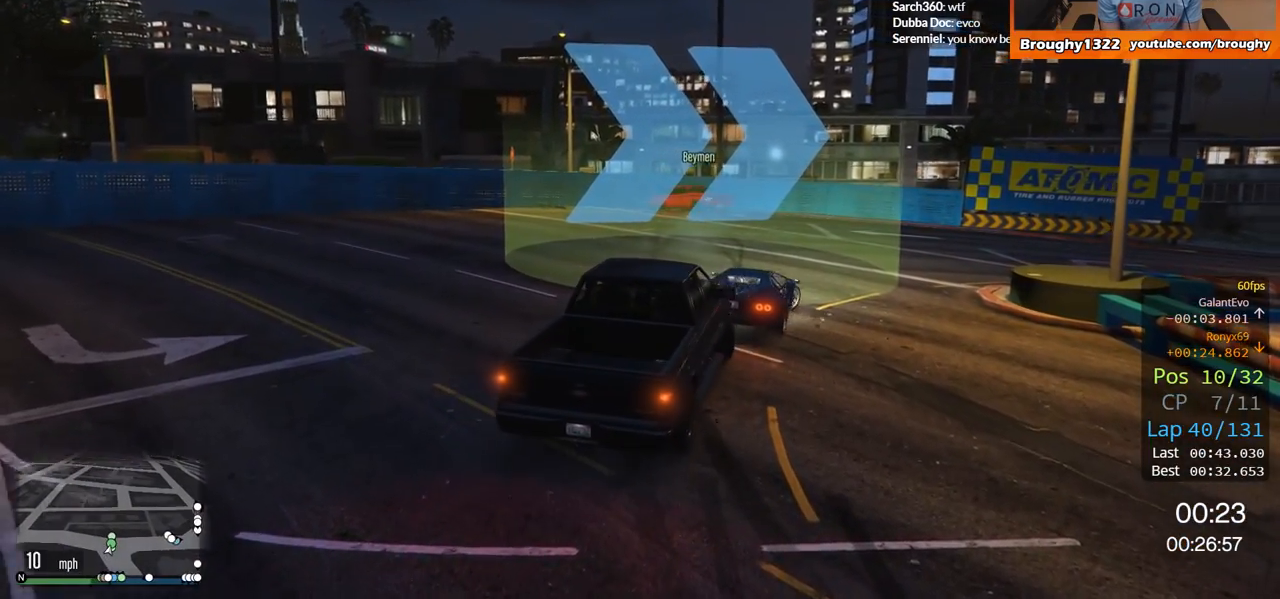
{"buttons": ["R2"], "left_stick": "right", "right_stick": "center", "events": [[167, "left_stick", "right"]]}
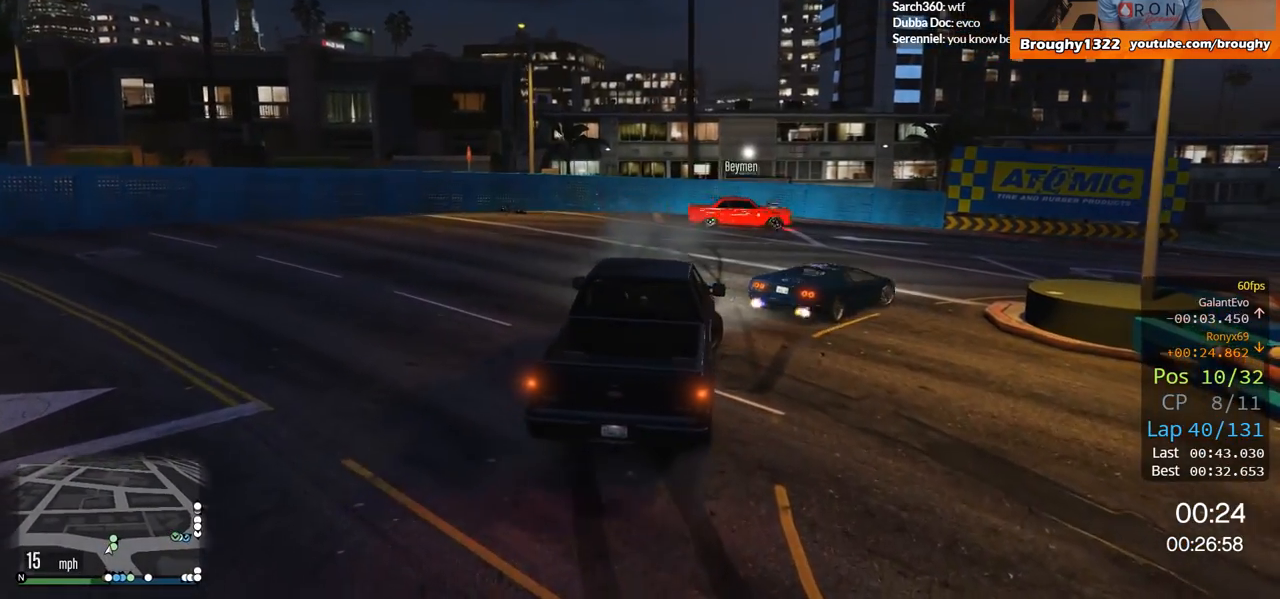
{"buttons": ["R2"], "left_stick": "right", "right_stick": "center", "events": []}
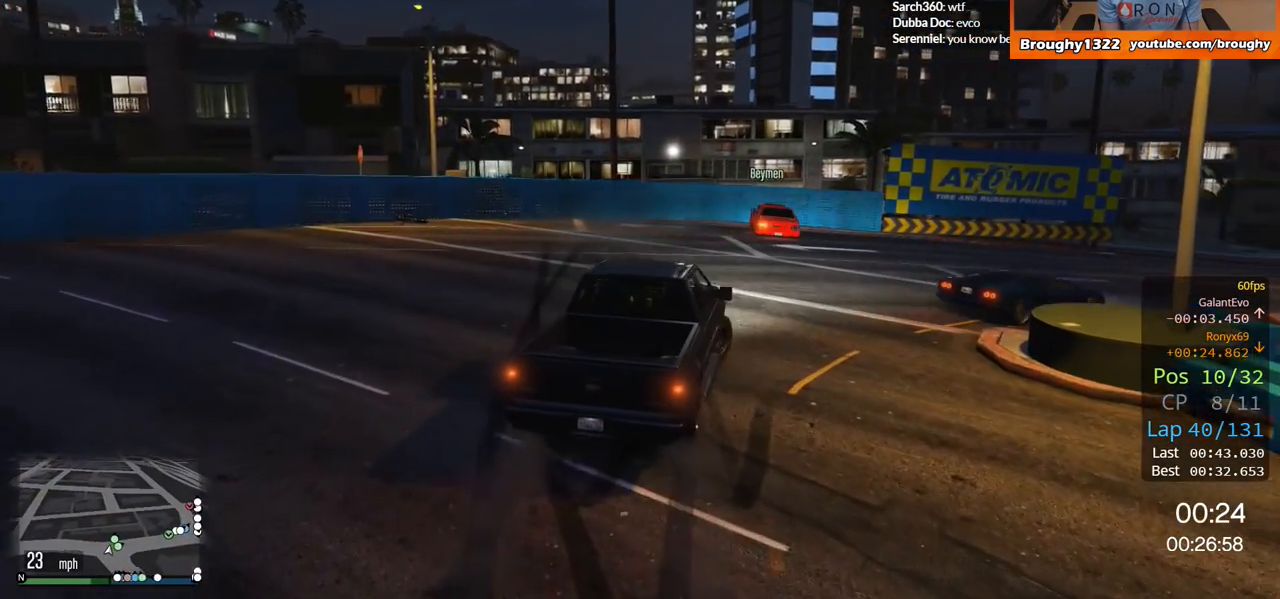
{"buttons": ["R2"], "left_stick": "right", "right_stick": "center", "events": []}
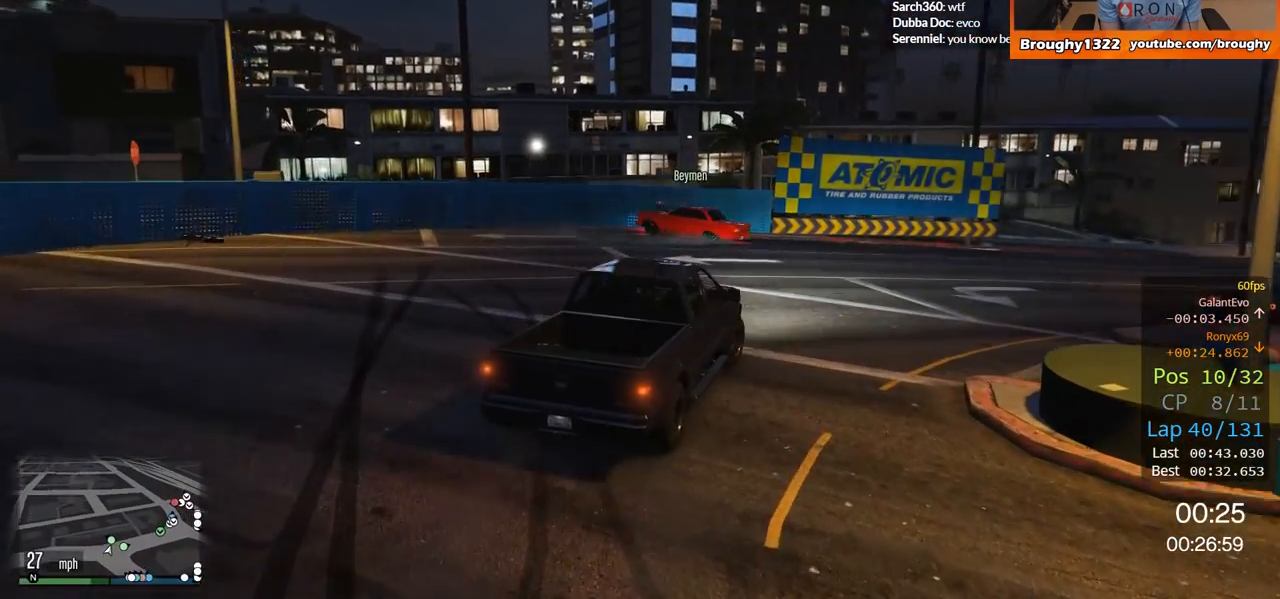
{"buttons": ["R2"], "left_stick": "center", "right_stick": "center", "events": [[400, "left_stick", "center"]]}
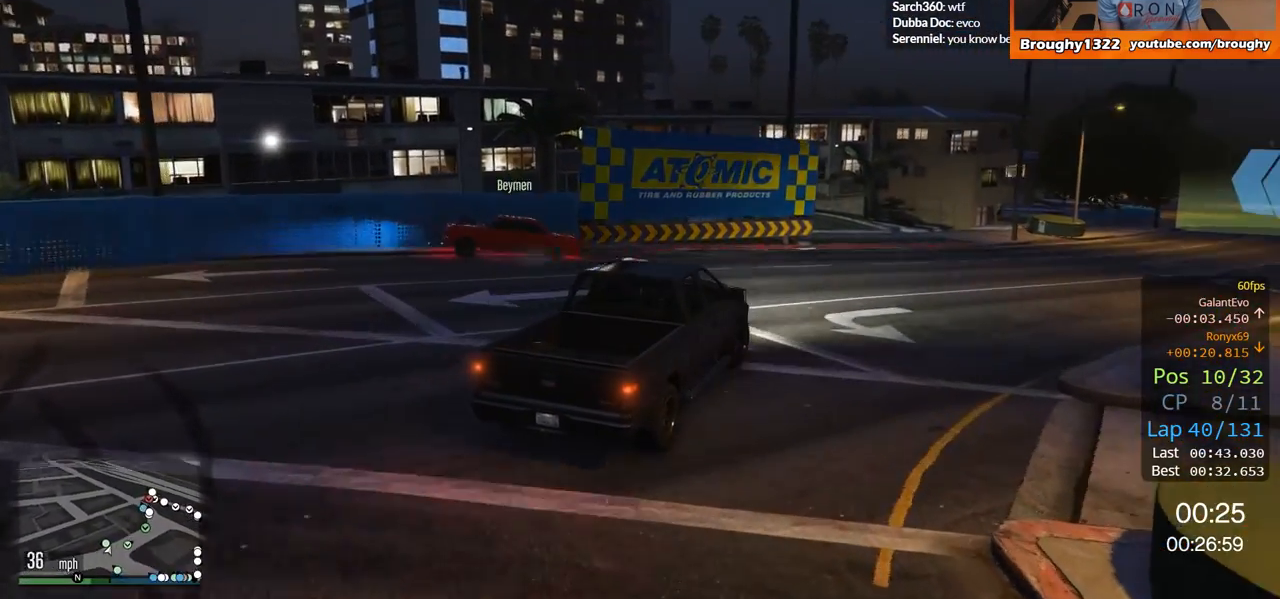
{"buttons": ["R2"], "left_stick": "right", "right_stick": "center", "events": [[150, "left_stick", "right"]]}
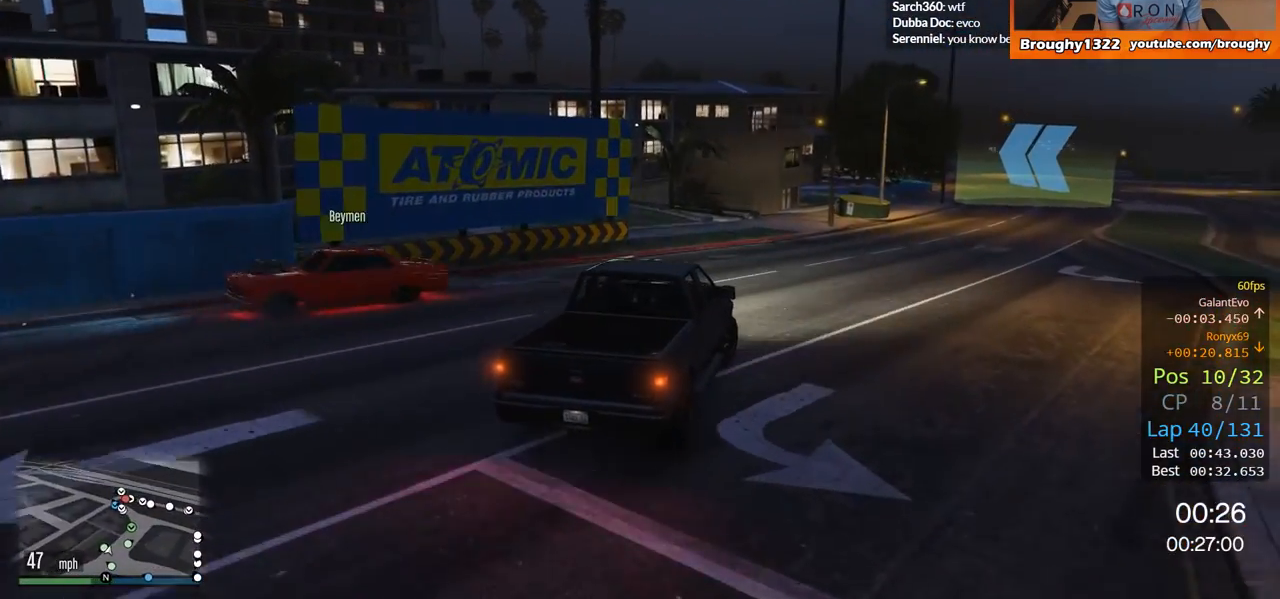
{"buttons": ["R2"], "left_stick": "right", "right_stick": "center", "events": [[66, "left_stick", "center"], [133, "left_stick", "right"], [317, "left_stick", "center"], [433, "left_stick", "right"]]}
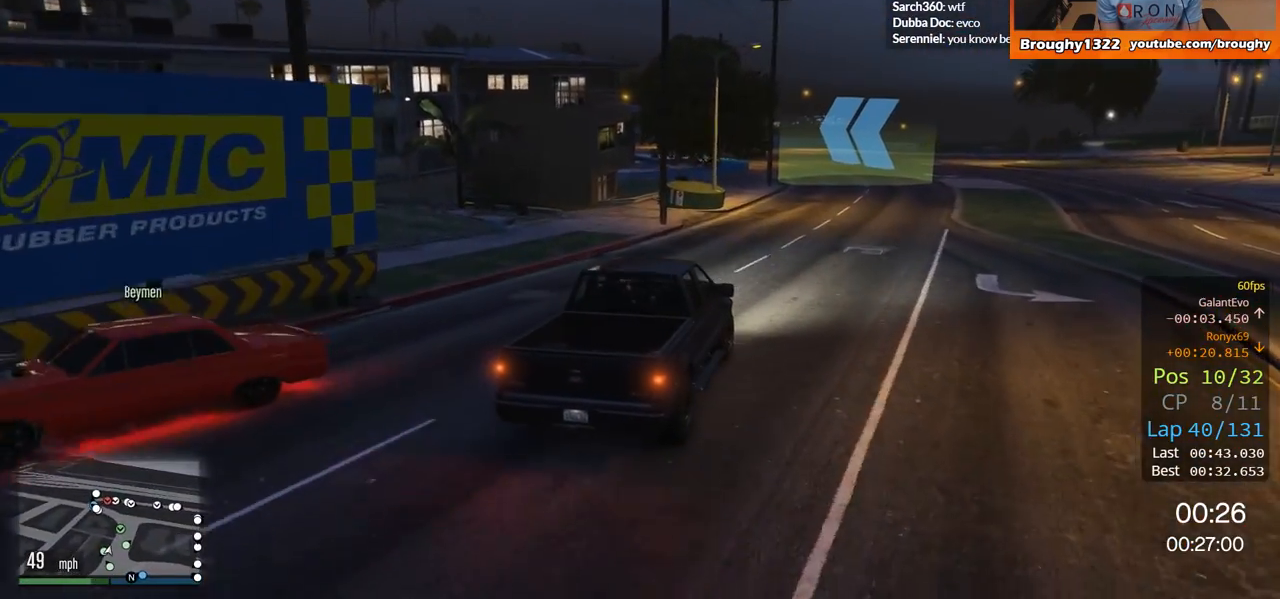
{"buttons": ["R2"], "left_stick": "center", "right_stick": "center", "events": [[150, "left_stick", "center"]]}
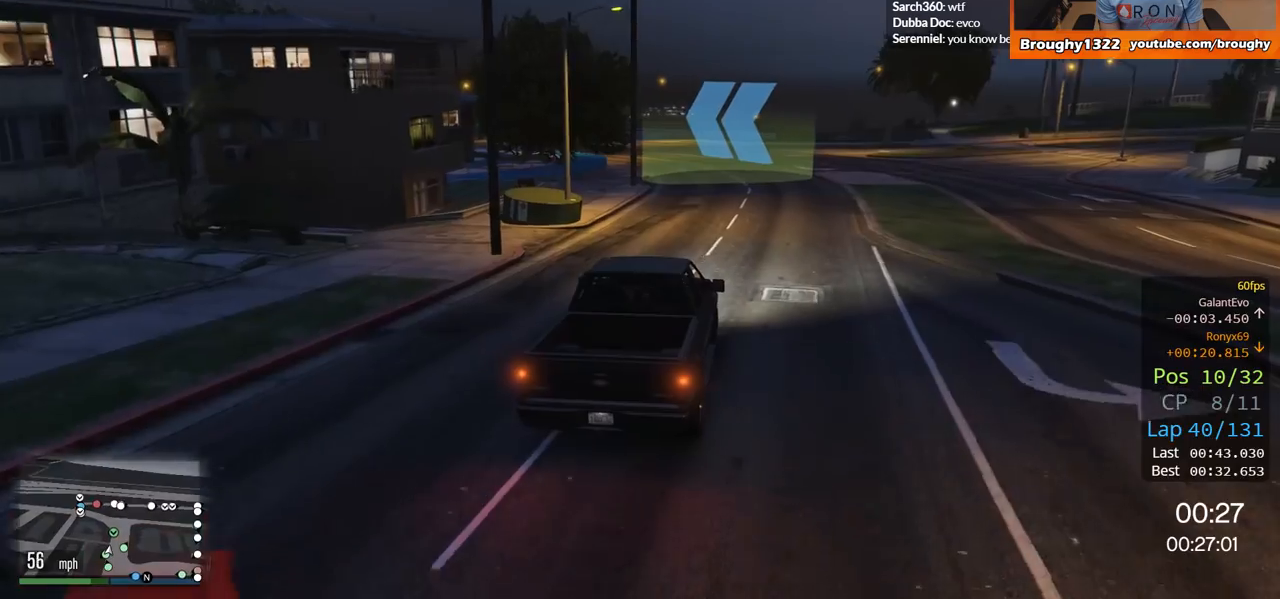
{"buttons": ["R2"], "left_stick": "center", "right_stick": "center", "events": [[250, "left_stick", "up-left"], [484, "left_stick", "center"]]}
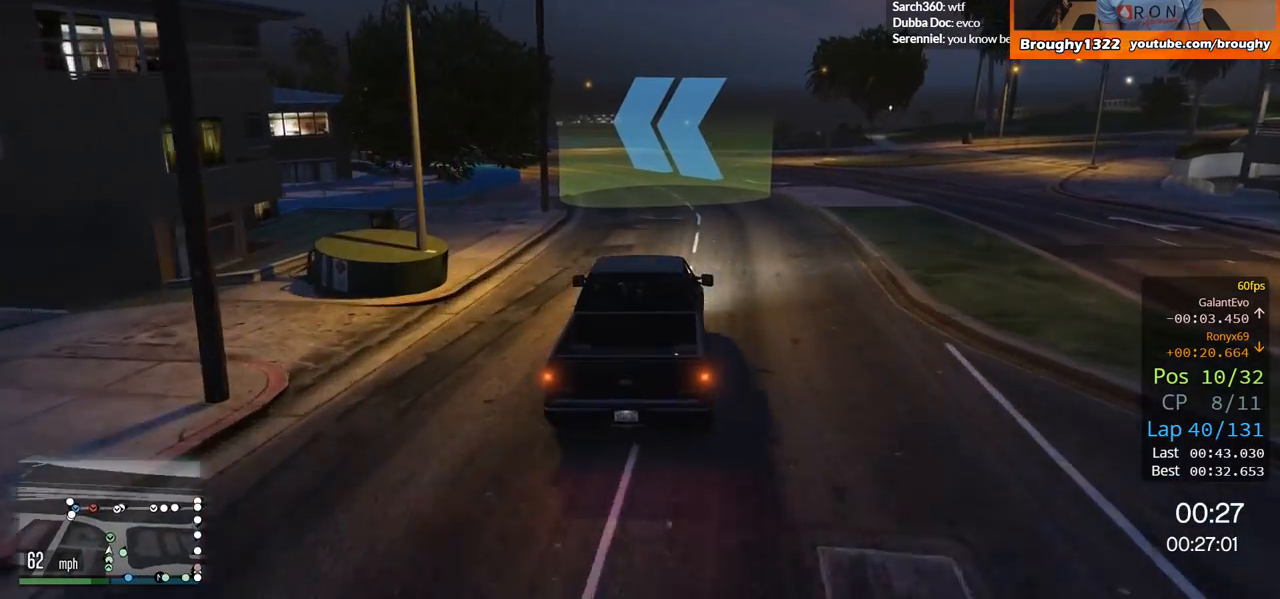
{"buttons": ["R2"], "left_stick": "center", "right_stick": "center", "events": [[116, "left_stick", "up-left"], [283, "left_stick", "center"]]}
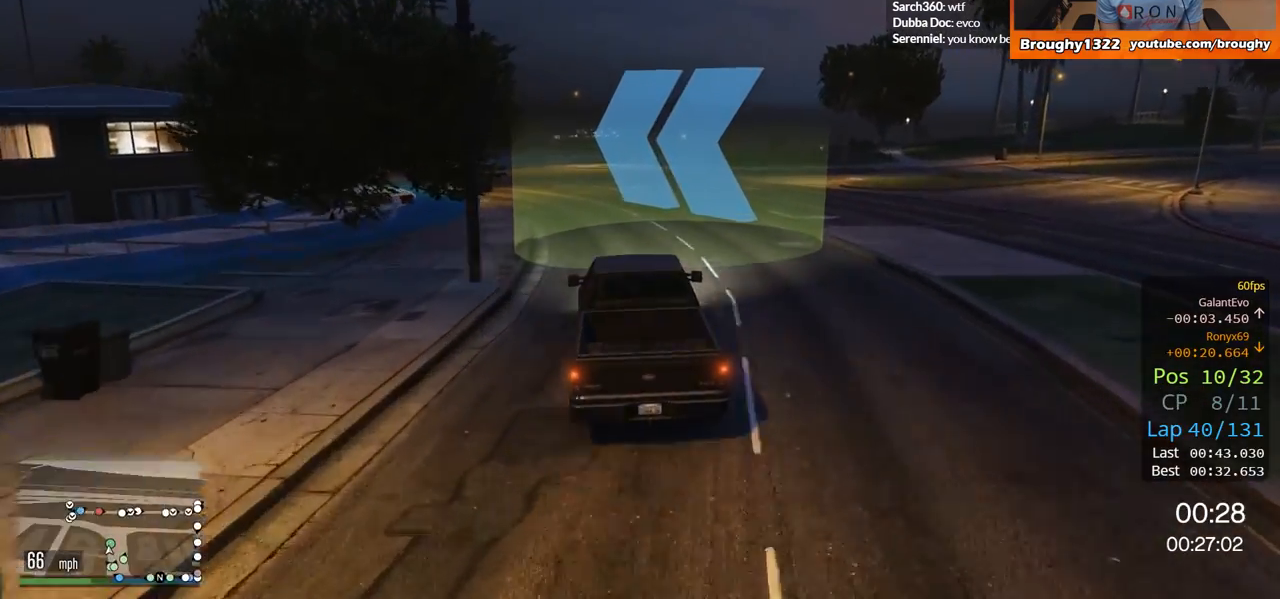
{"buttons": ["R2"], "left_stick": "center", "right_stick": "center", "events": [[17, "left_stick", "up-left"], [450, "left_stick", "center"]]}
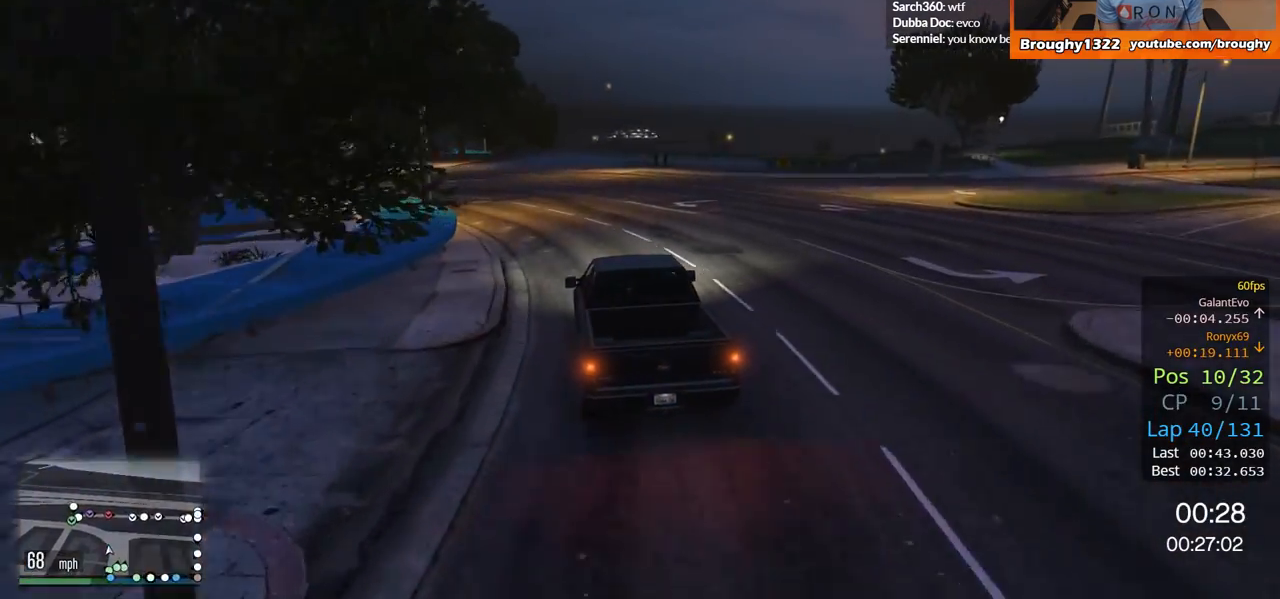
{"buttons": ["R2"], "left_stick": "up-left", "right_stick": "center", "events": [[83, "left_stick", "up-left"]]}
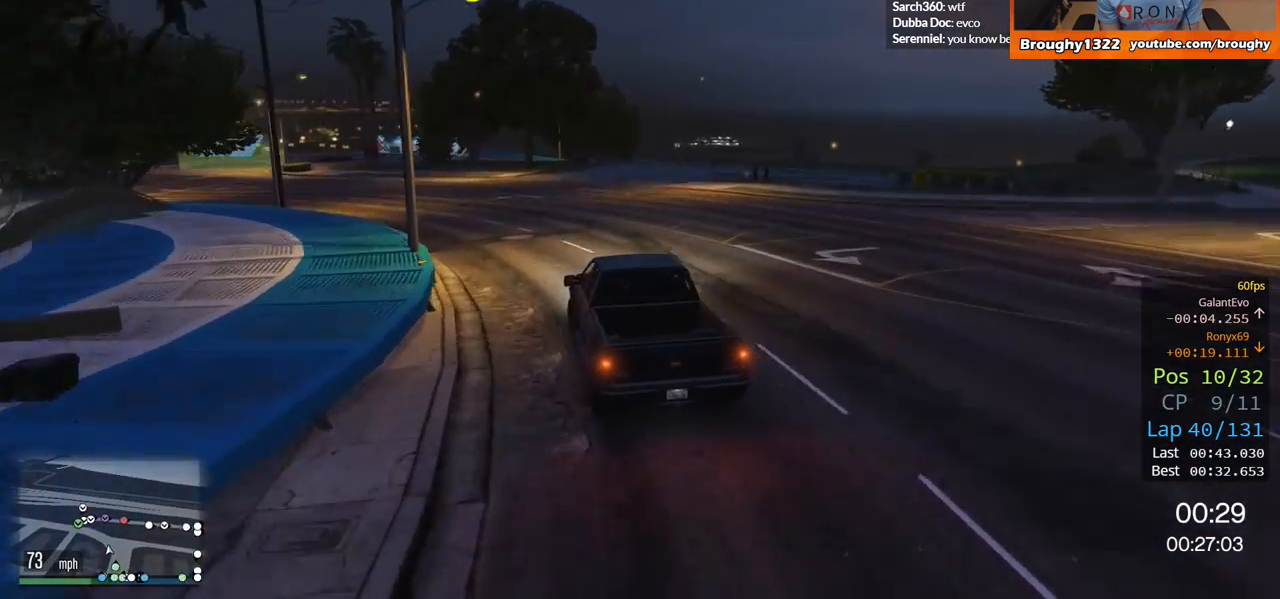
{"buttons": ["R2"], "left_stick": "up-left", "right_stick": "center", "events": []}